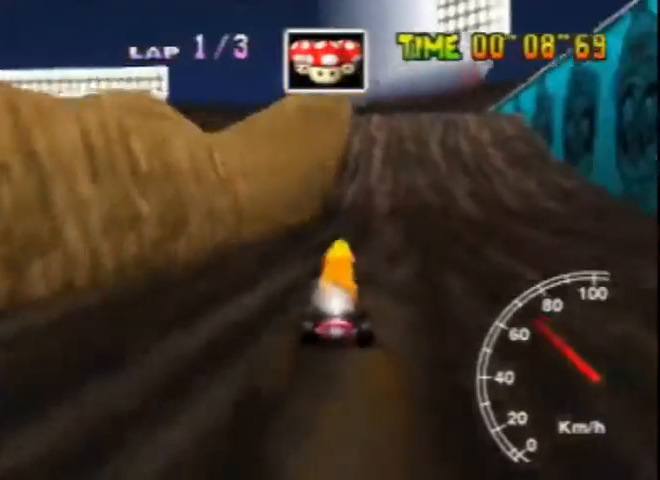
Gameplay with a controller (Nintendo layout); each line is a JSON object with the inputs held at the frame after it. "events" lists button and stick changes between this image and that frame as [ms after this image, input, new state], when the widget could be followed in between. Not read: L3 R1 R3 Z.
{"buttons": ["A"], "left_stick": "left", "events": [[40, "left_stick", "center"], [320, "left_stick", "left"]]}
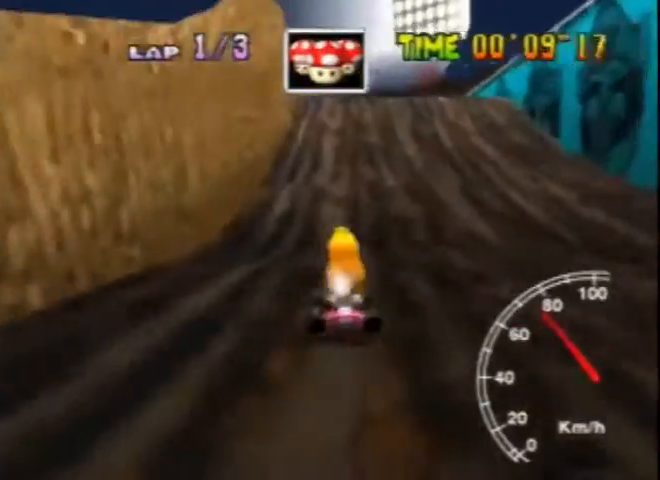
{"buttons": ["A"], "left_stick": "right", "events": [[40, "left_stick", "right"]]}
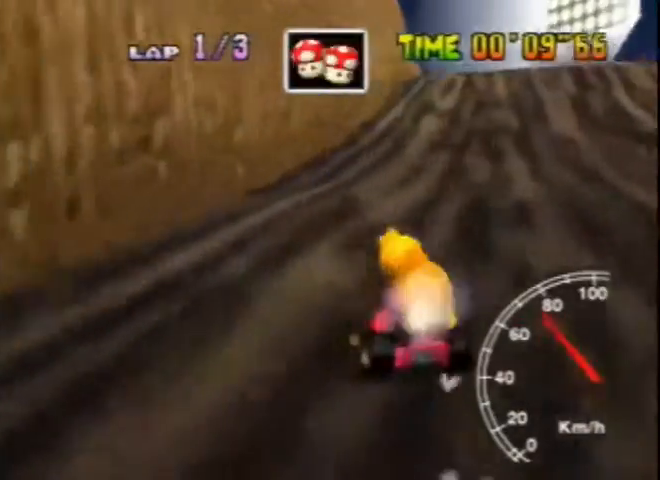
{"buttons": ["A"], "left_stick": "right", "events": [[360, "left_stick", "up"], [440, "left_stick", "right"]]}
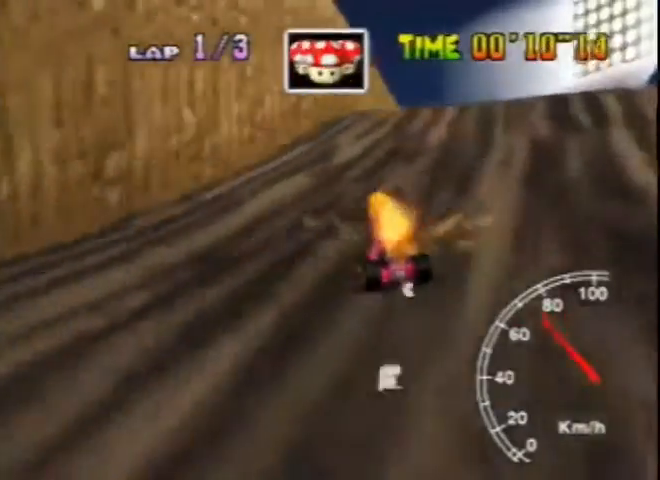
{"buttons": ["A"], "left_stick": "right", "events": []}
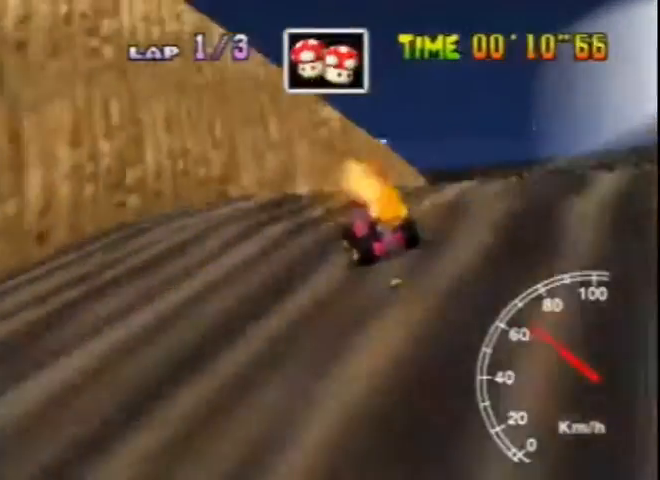
{"buttons": ["A"], "left_stick": "right", "events": []}
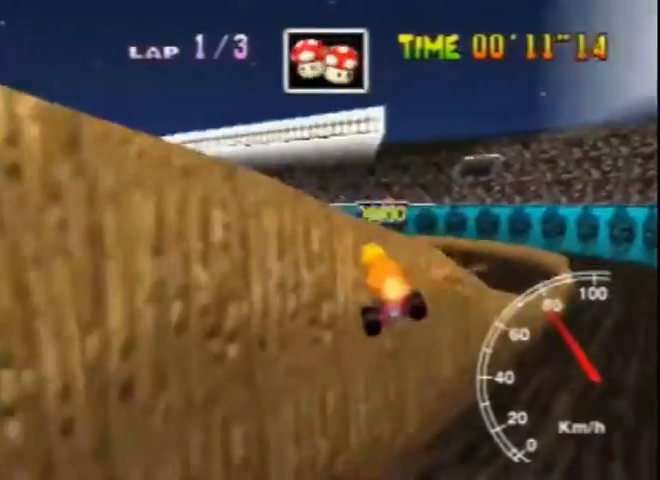
{"buttons": ["A"], "left_stick": "right", "events": []}
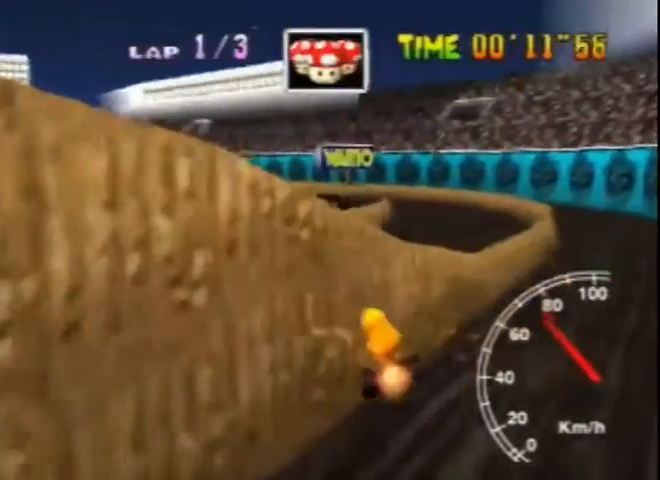
{"buttons": ["A"], "left_stick": "right", "events": []}
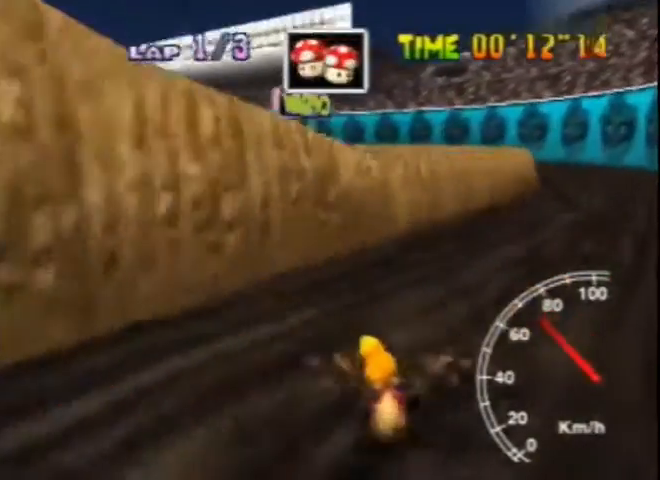
{"buttons": ["A"], "left_stick": "right", "events": [[80, "left_stick", "up-left"], [160, "left_stick", "right"]]}
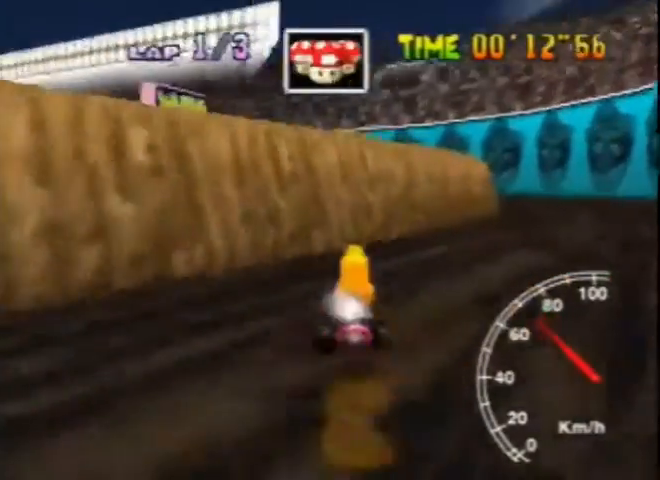
{"buttons": ["A"], "left_stick": "center", "events": [[200, "left_stick", "up-left"], [320, "left_stick", "center"]]}
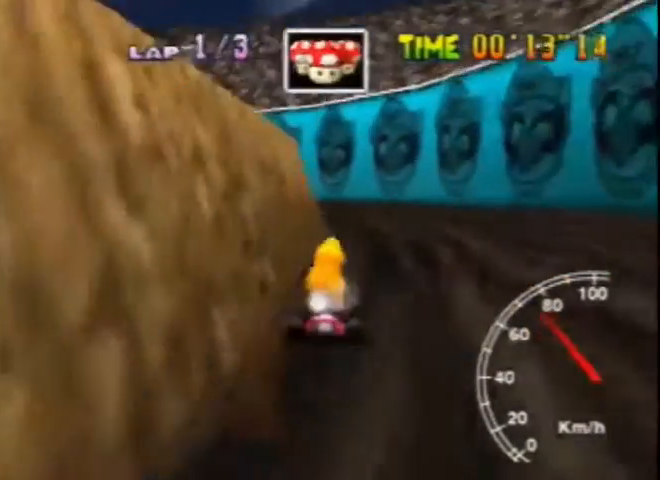
{"buttons": ["A"], "left_stick": "left", "events": [[80, "left_stick", "left"]]}
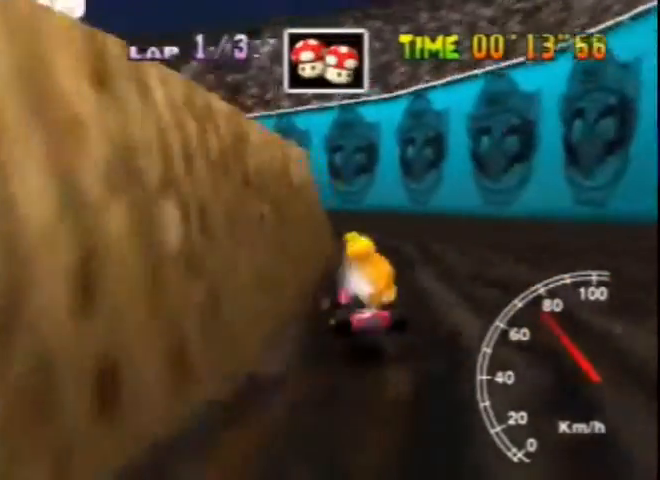
{"buttons": ["A"], "left_stick": "up-left", "events": [[80, "left_stick", "right"], [480, "left_stick", "up-left"]]}
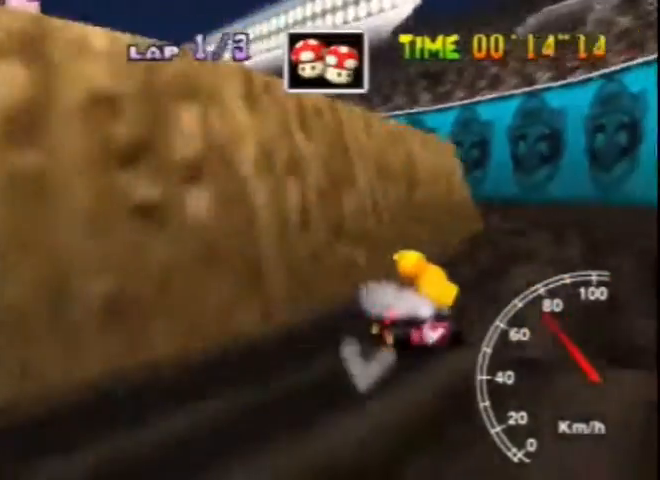
{"buttons": ["A"], "left_stick": "right", "events": [[80, "left_stick", "right"], [320, "left_stick", "up"], [440, "left_stick", "right"]]}
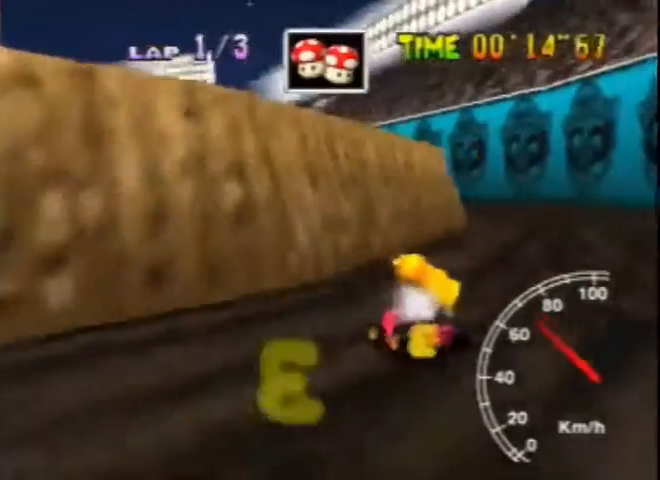
{"buttons": ["A"], "left_stick": "left", "events": [[160, "left_stick", "left"]]}
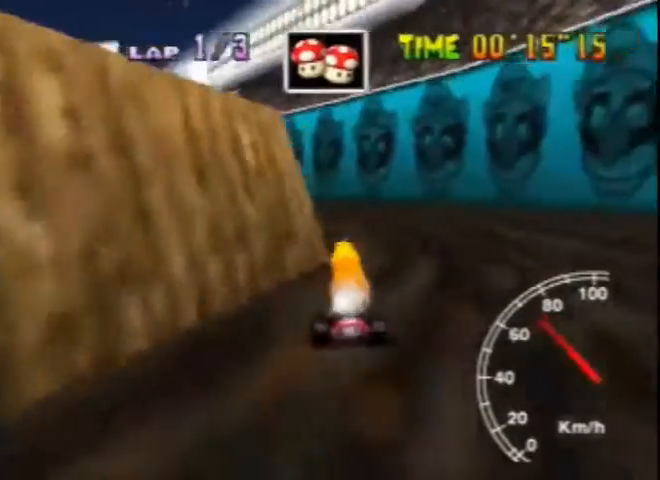
{"buttons": ["A"], "left_stick": "right", "events": [[120, "left_stick", "right"]]}
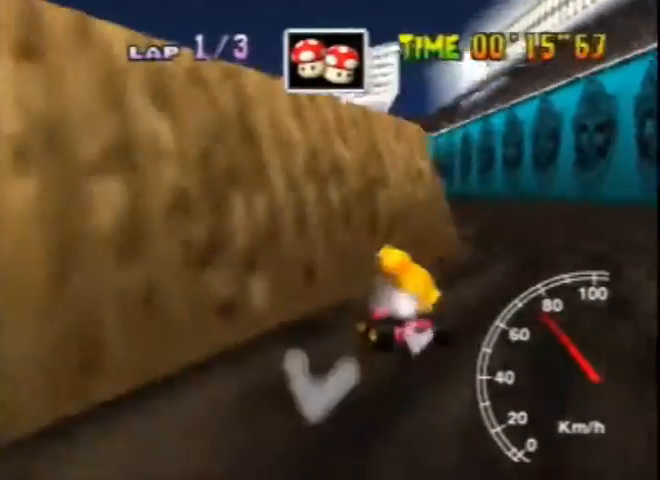
{"buttons": ["A"], "left_stick": "right", "events": [[40, "left_stick", "up-left"], [160, "left_stick", "right"], [320, "left_stick", "up-left"], [400, "left_stick", "right"]]}
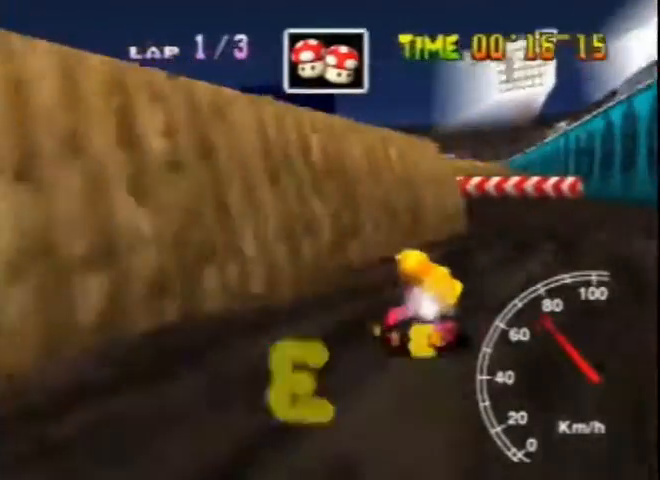
{"buttons": ["A"], "left_stick": "center", "events": [[240, "left_stick", "up-left"], [360, "left_stick", "center"]]}
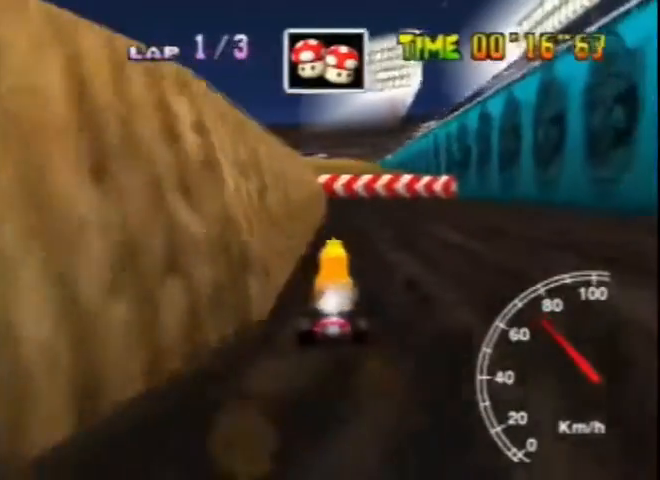
{"buttons": ["A"], "left_stick": "left", "events": [[320, "left_stick", "left"]]}
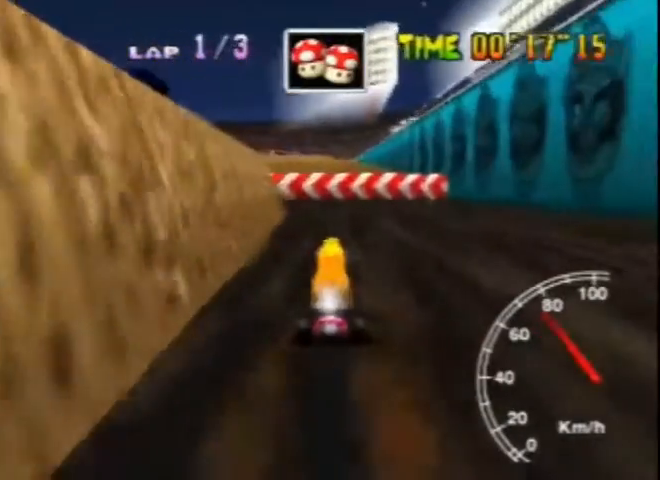
{"buttons": ["A"], "left_stick": "right", "events": [[280, "left_stick", "right"]]}
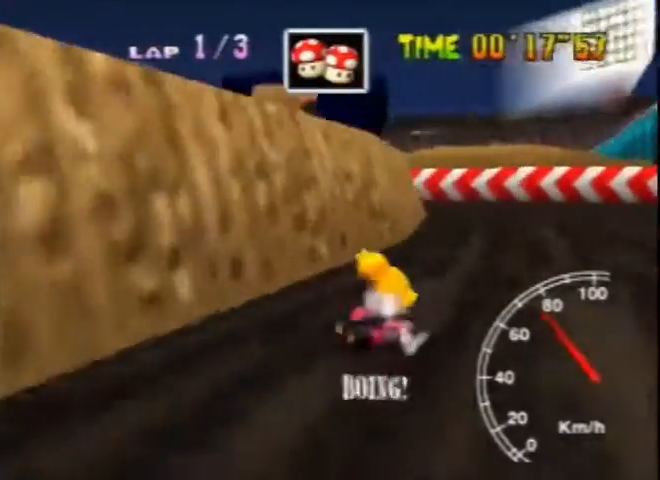
{"buttons": ["A"], "left_stick": "right", "events": [[280, "left_stick", "up-left"], [360, "left_stick", "right"]]}
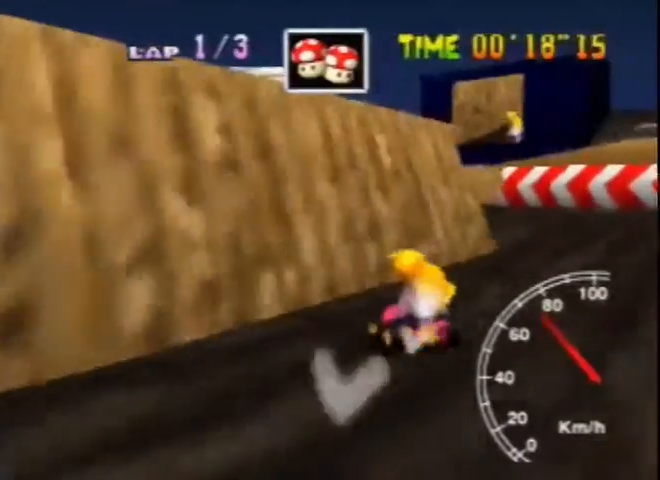
{"buttons": ["A"], "left_stick": "center", "events": [[200, "left_stick", "up-left"], [280, "left_stick", "right"], [520, "left_stick", "center"]]}
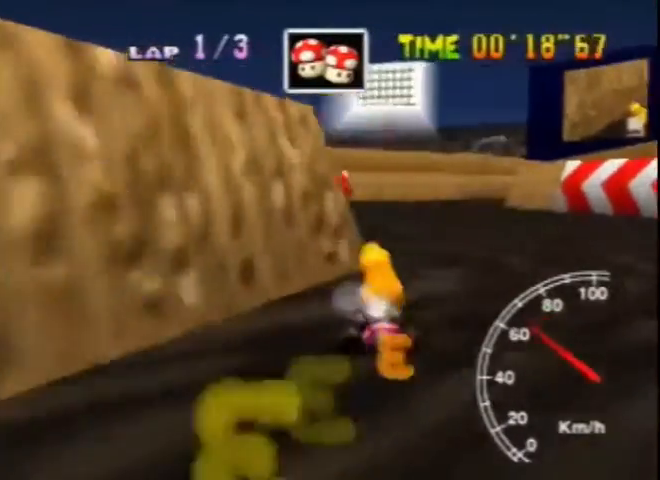
{"buttons": ["A"], "left_stick": "right", "events": [[400, "left_stick", "right"]]}
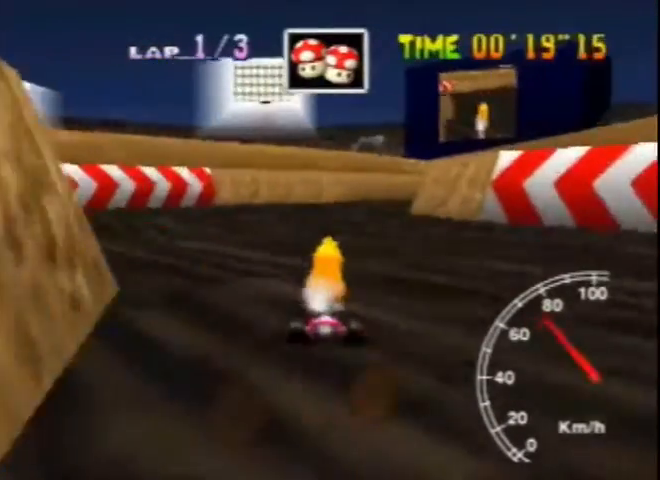
{"buttons": ["A"], "left_stick": "left", "events": [[160, "left_stick", "left"]]}
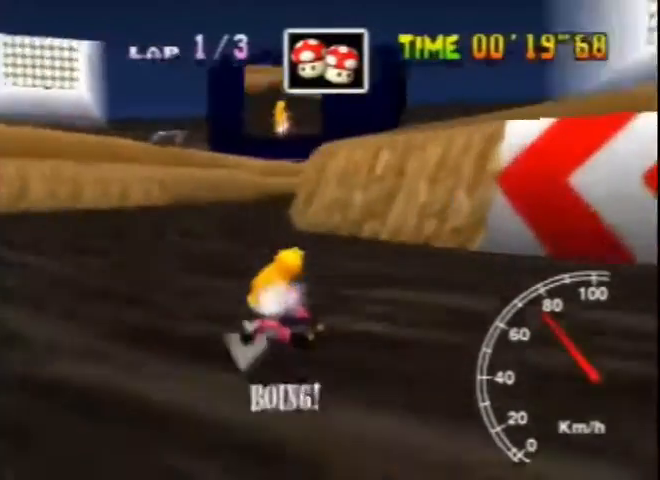
{"buttons": ["A"], "left_stick": "left", "events": [[40, "left_stick", "down-right"], [160, "left_stick", "left"], [360, "left_stick", "down-right"], [440, "left_stick", "left"]]}
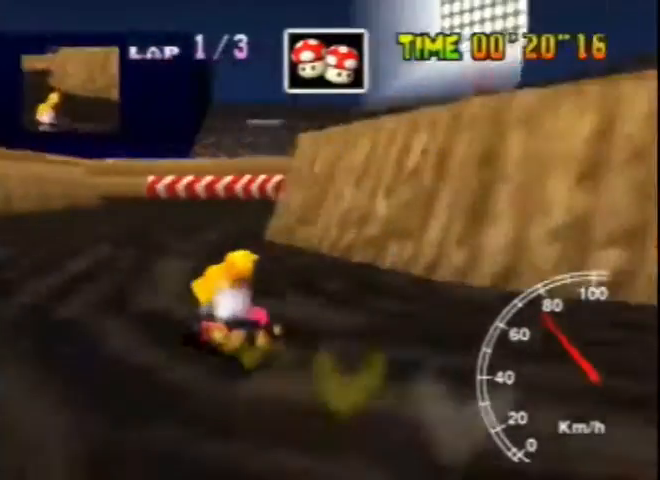
{"buttons": ["A"], "left_stick": "left", "events": [[200, "left_stick", "center"], [360, "left_stick", "left"]]}
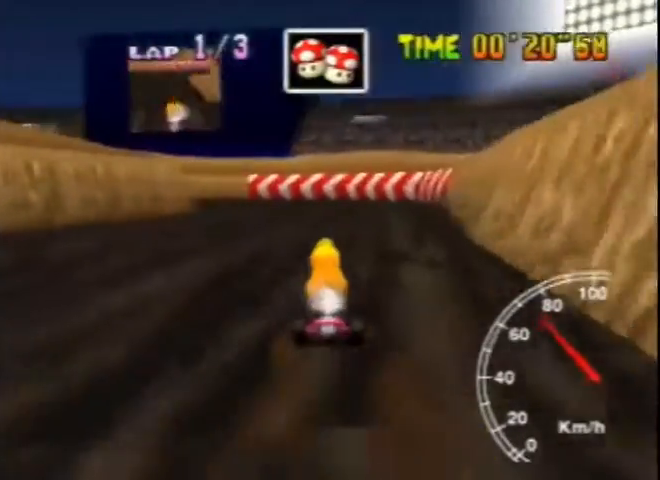
{"buttons": ["A"], "left_stick": "right", "events": [[320, "left_stick", "center"], [400, "left_stick", "right"]]}
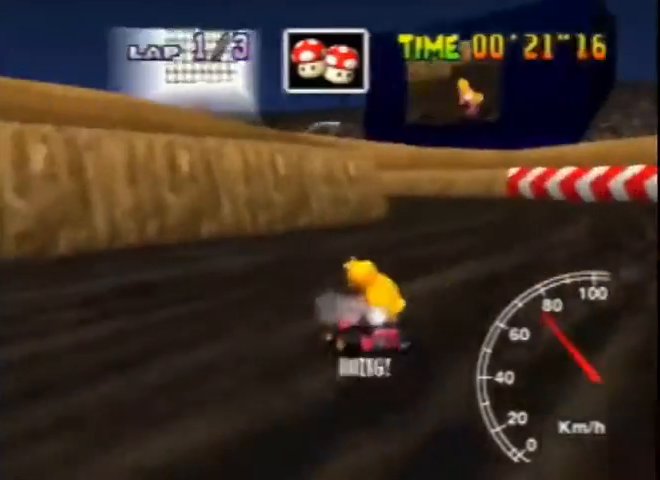
{"buttons": ["A"], "left_stick": "right", "events": []}
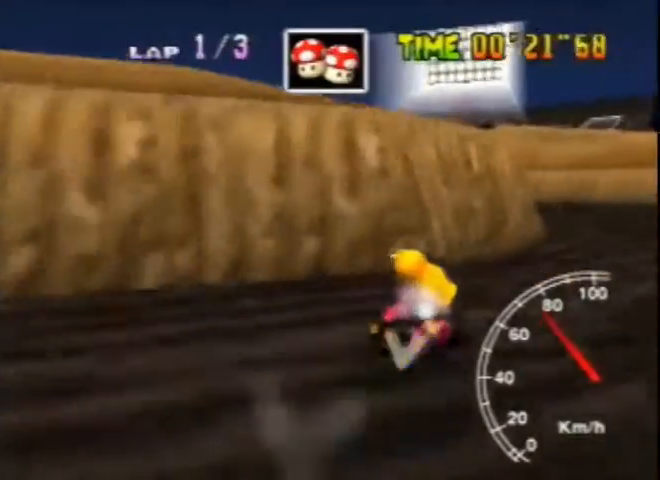
{"buttons": ["A"], "left_stick": "left", "events": [[320, "left_stick", "left"]]}